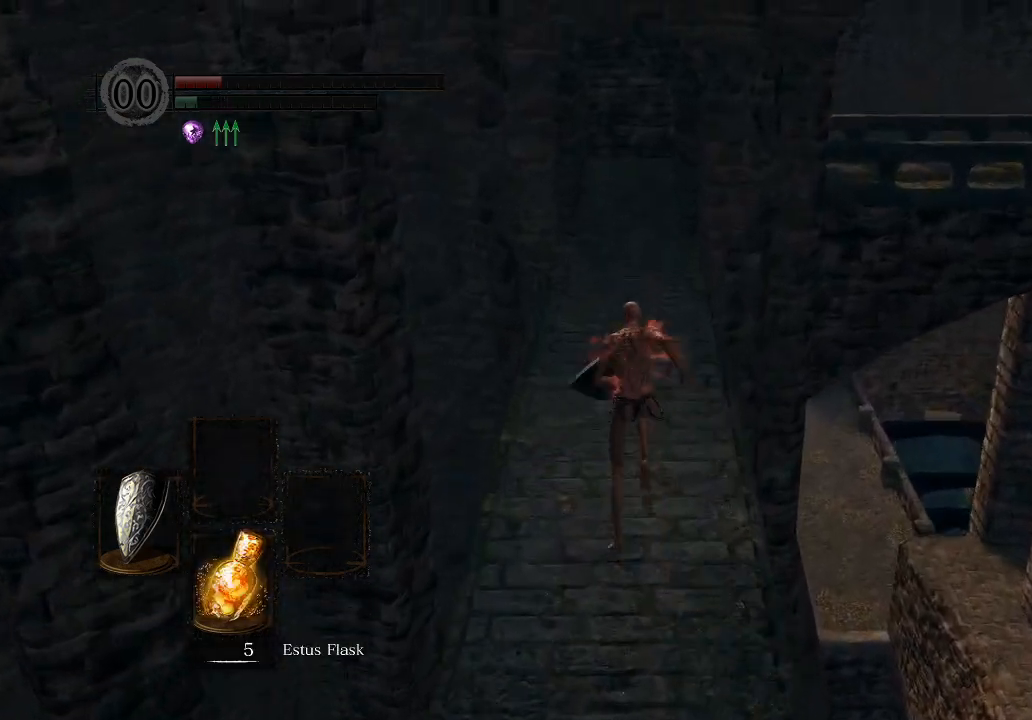
Gameplay with a controller (Xbox layout); each line is a JSON object with the inputs held at the frame after it. "events" lists button and stick changes between this image and that frame as [ms after this image, input, new state], when the widget could be followed in between.
{"buttons": ["B"], "left_stick": "up", "right_stick": "center", "events": []}
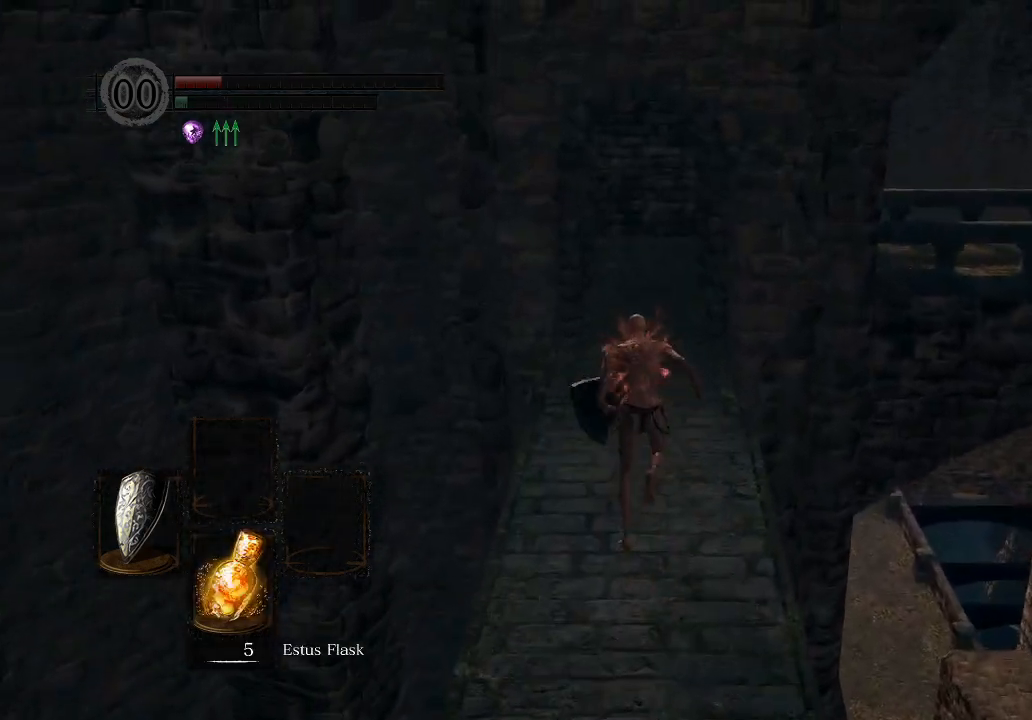
{"buttons": [], "left_stick": "up", "right_stick": "center", "events": [[200, "B", "up"]]}
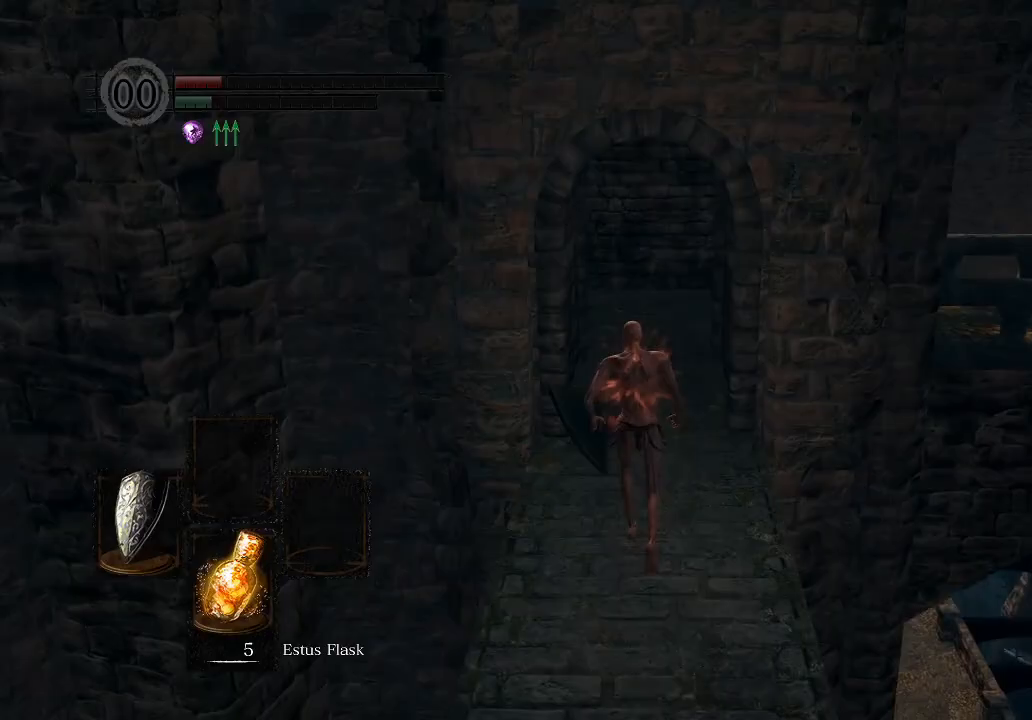
{"buttons": [], "left_stick": "up", "right_stick": "down-right", "events": [[500, "right_stick", "down-right"]]}
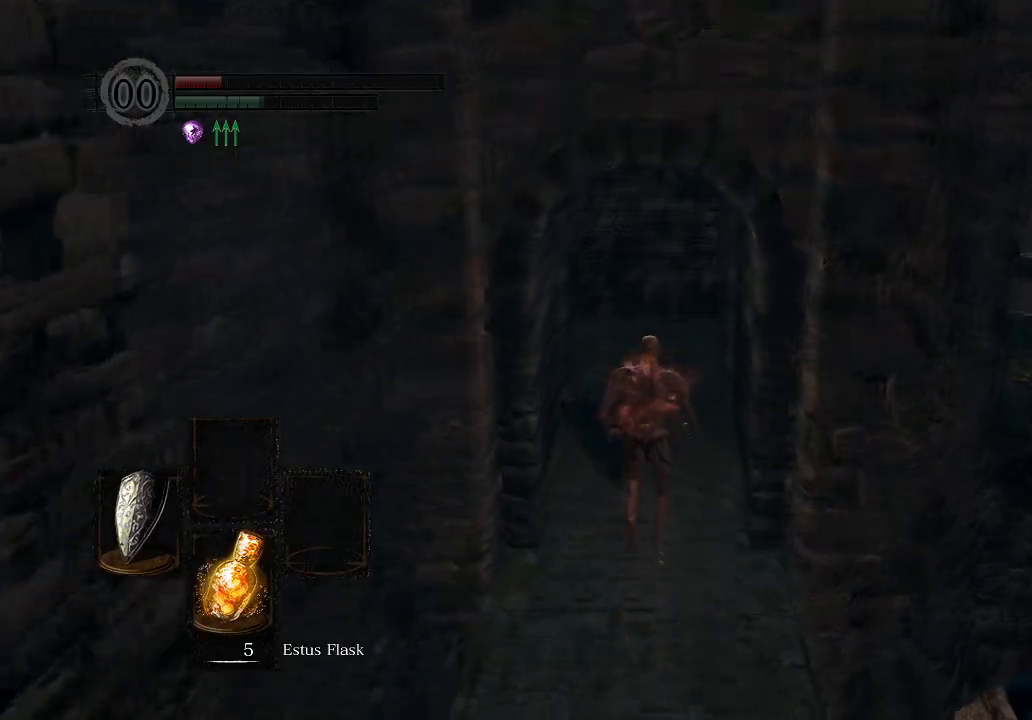
{"buttons": ["B"], "left_stick": "up", "right_stick": "center", "events": [[133, "right_stick", "center"], [467, "B", "down"]]}
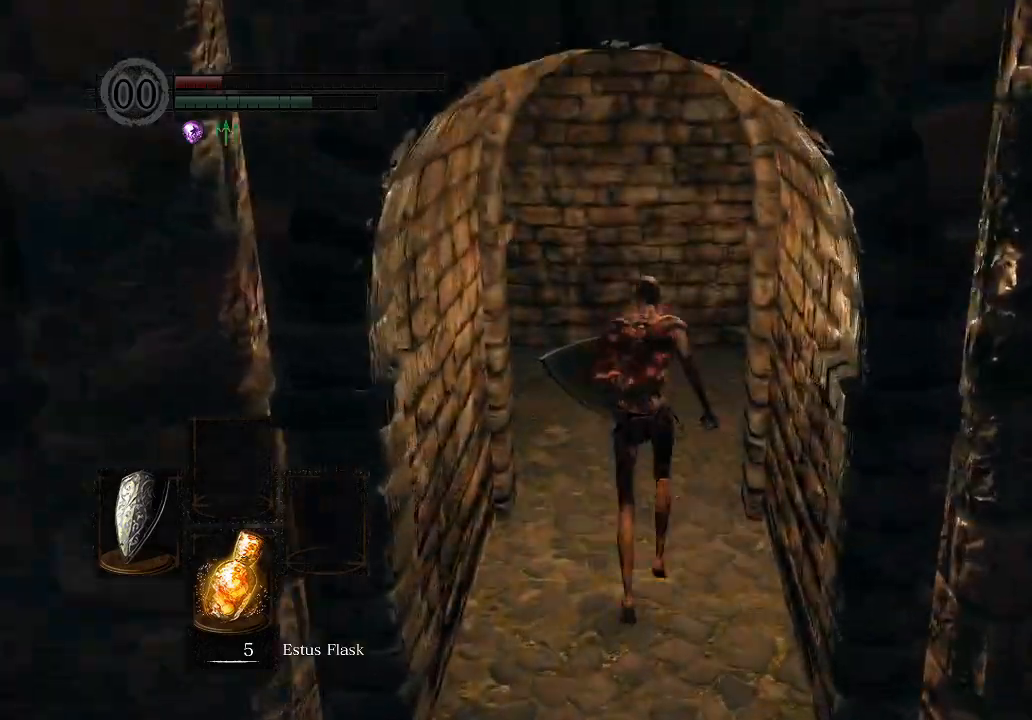
{"buttons": ["B", "L1"], "left_stick": "up", "right_stick": "down-right", "events": [[267, "L1", "down"], [400, "right_stick", "down-right"]]}
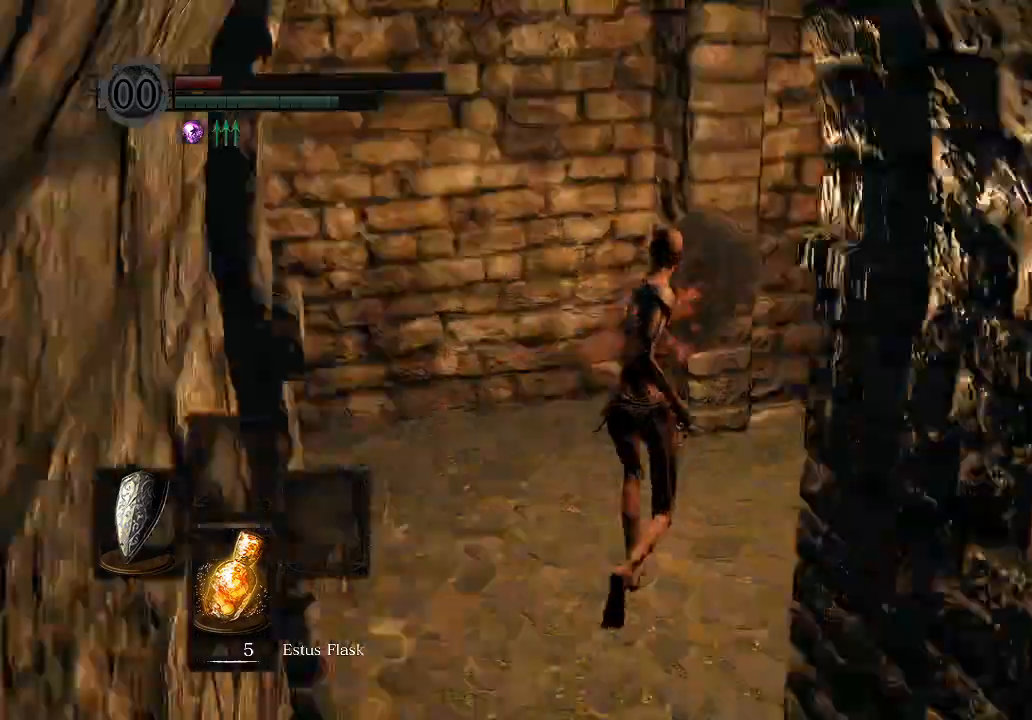
{"buttons": ["B", "L1"], "left_stick": "up", "right_stick": "center", "events": [[367, "right_stick", "center"]]}
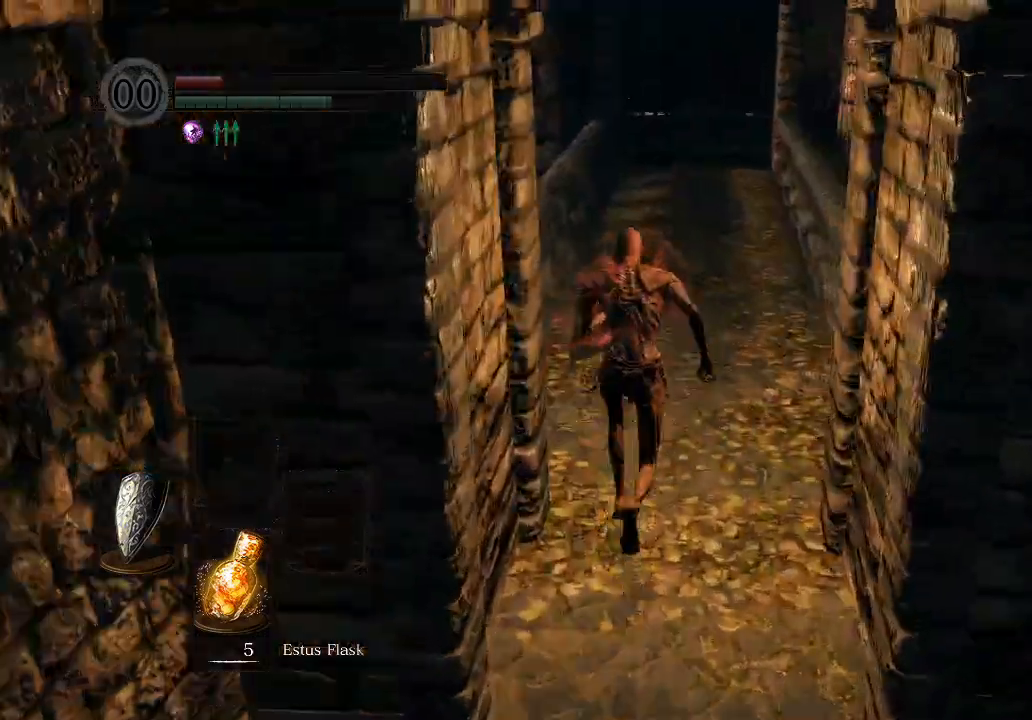
{"buttons": ["B", "L1"], "left_stick": "up", "right_stick": "center", "events": []}
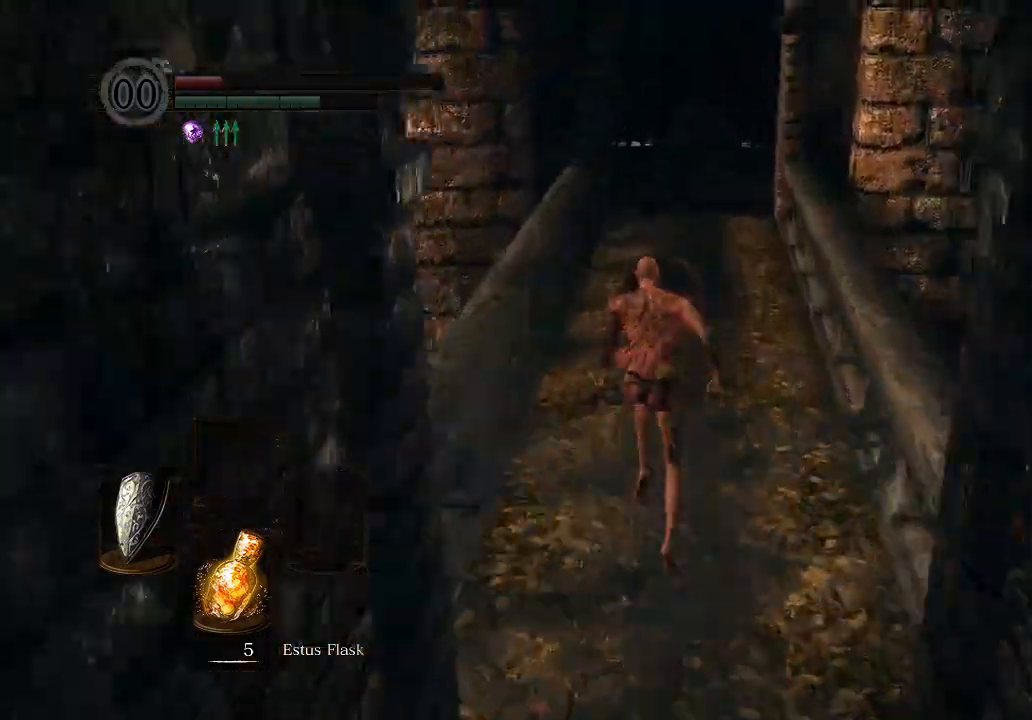
{"buttons": ["B", "L1"], "left_stick": "up", "right_stick": "center", "events": []}
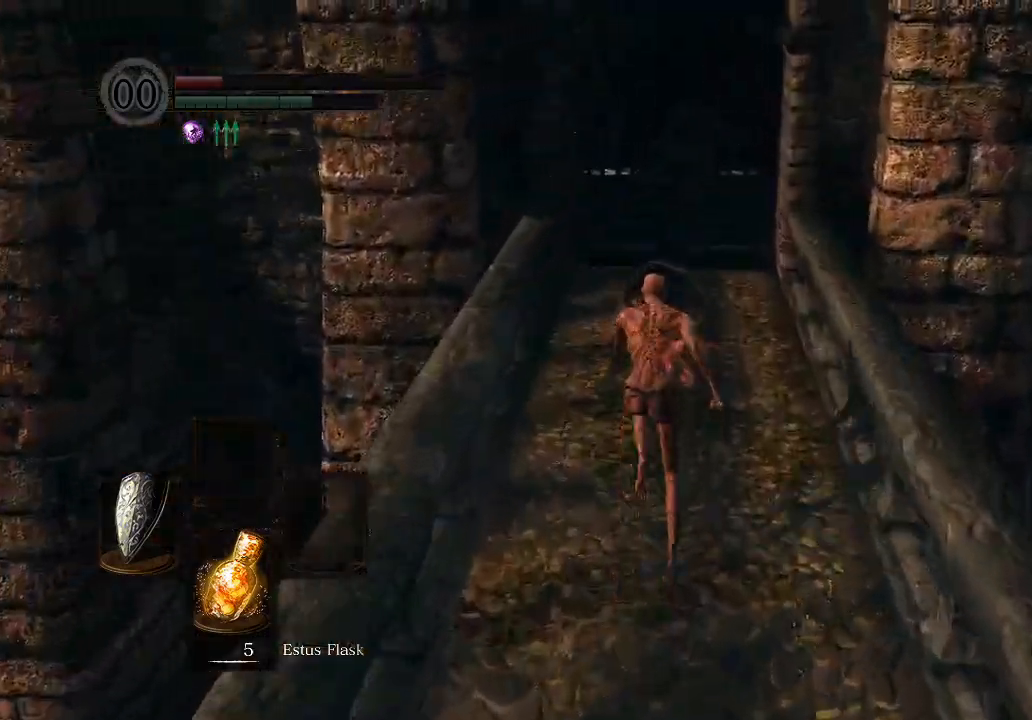
{"buttons": ["B", "L1"], "left_stick": "up", "right_stick": "center", "events": []}
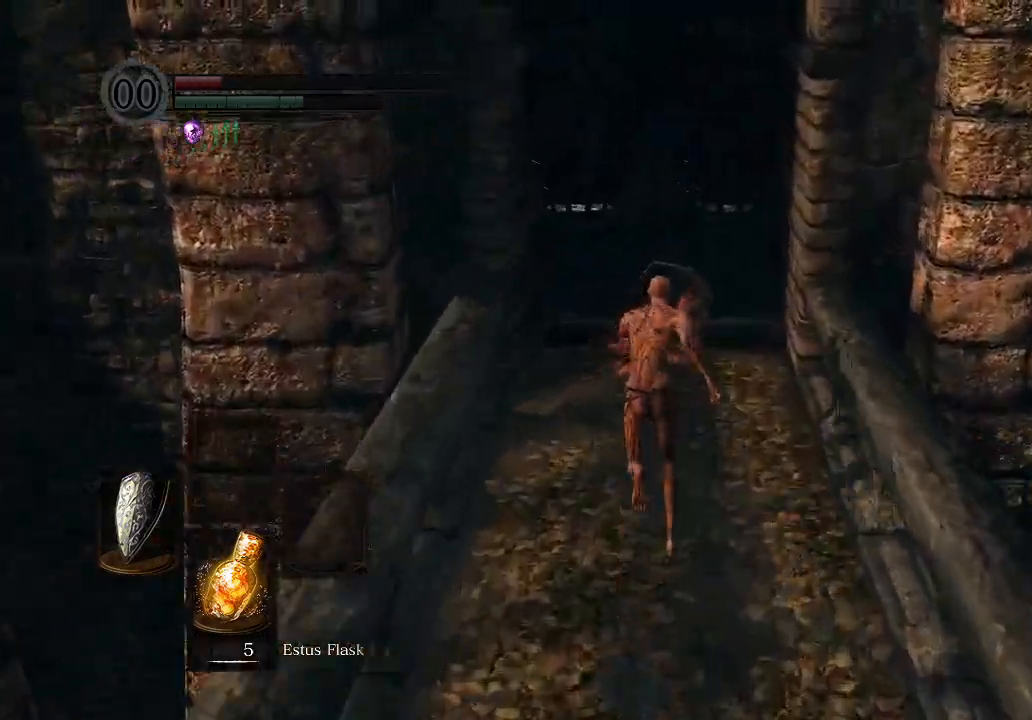
{"buttons": ["B", "L1"], "left_stick": "up", "right_stick": "down-left", "events": [[100, "right_stick", "left"], [233, "right_stick", "center"], [500, "right_stick", "down-left"]]}
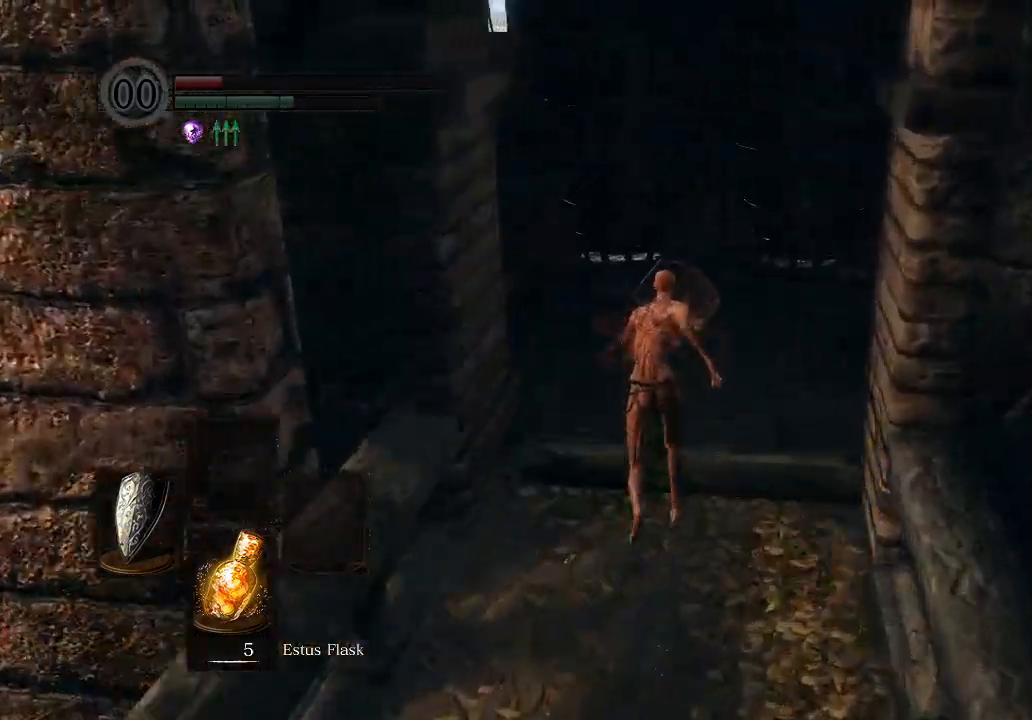
{"buttons": ["B", "L1"], "left_stick": "up", "right_stick": "center", "events": [[400, "right_stick", "center"]]}
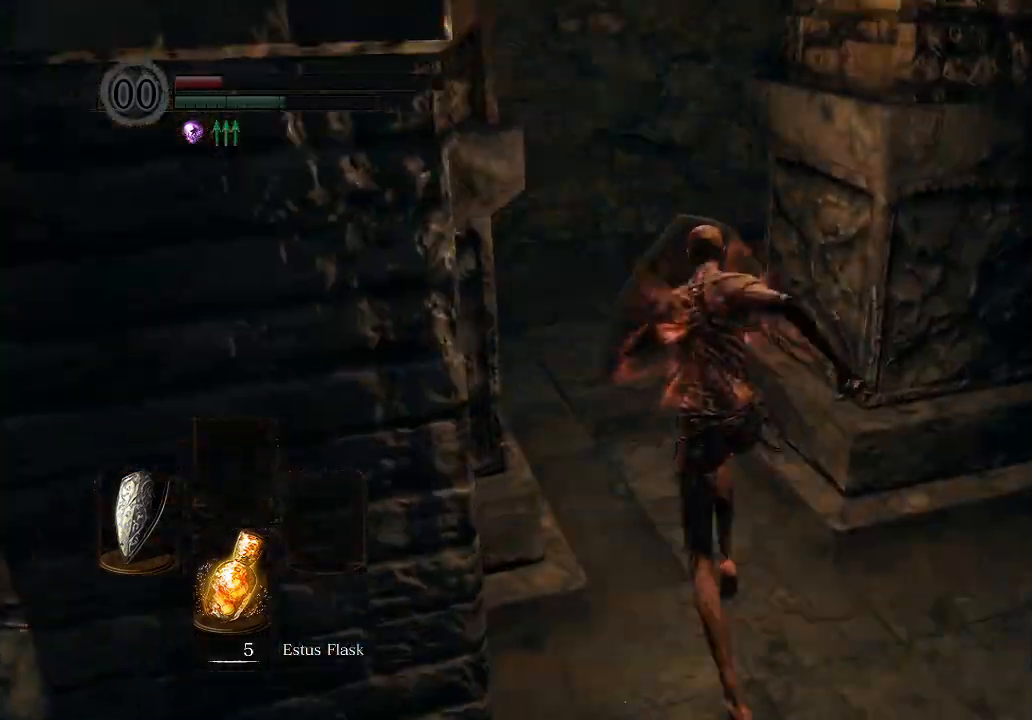
{"buttons": ["B", "L1"], "left_stick": "up", "right_stick": "right", "events": [[200, "right_stick", "right"]]}
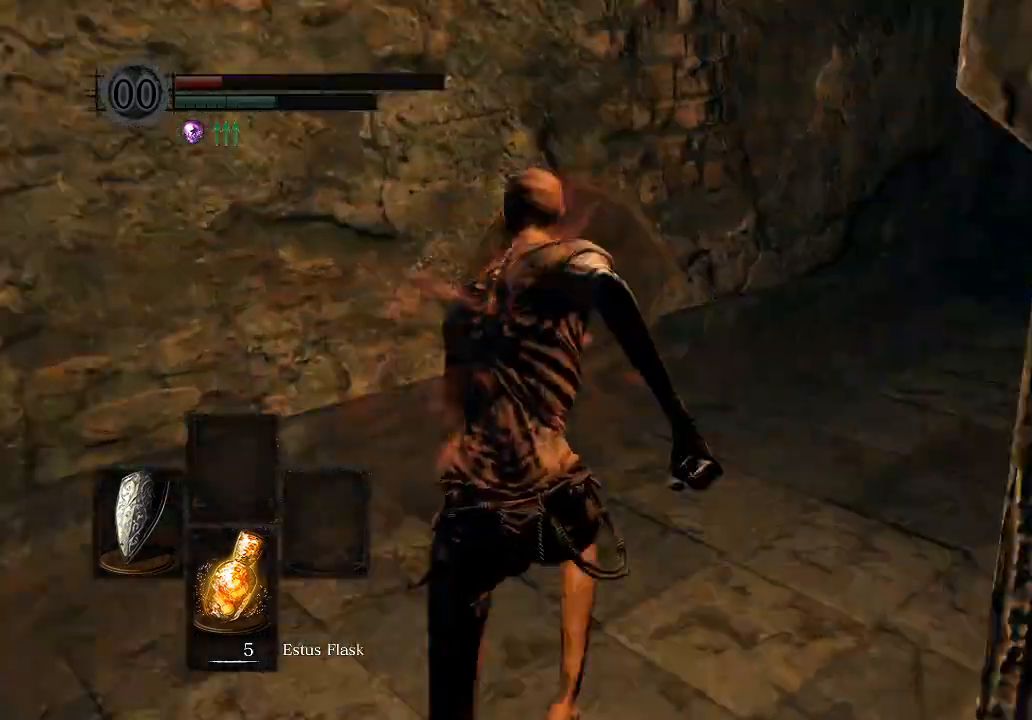
{"buttons": ["B", "L1"], "left_stick": "up", "right_stick": "center", "events": [[267, "right_stick", "center"]]}
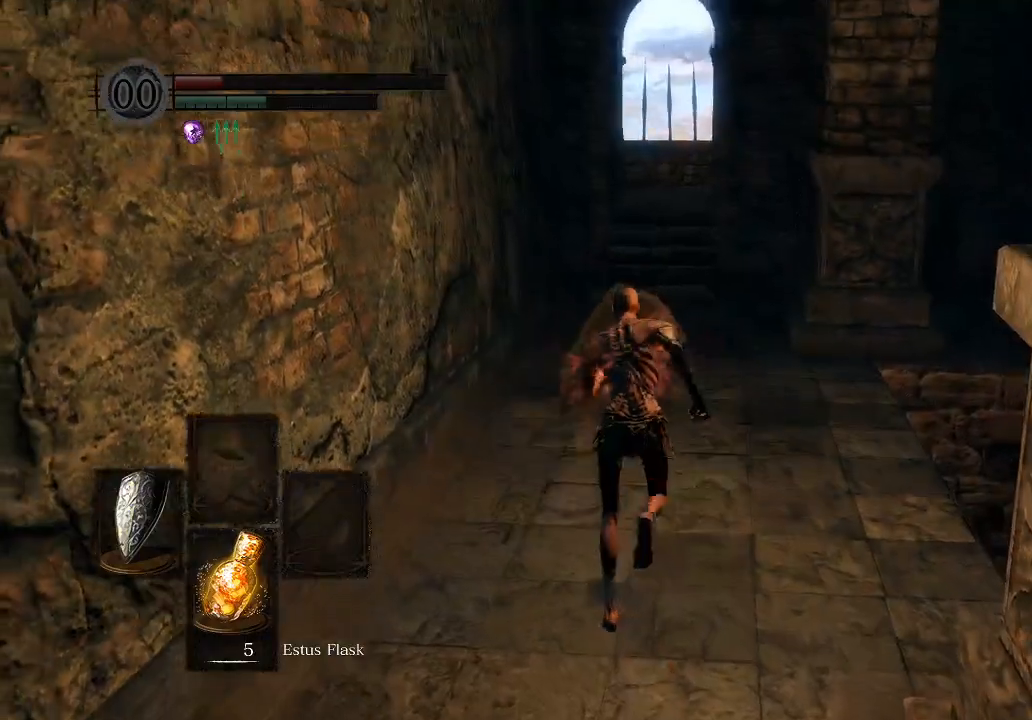
{"buttons": ["B", "L1"], "left_stick": "up", "right_stick": "center", "events": []}
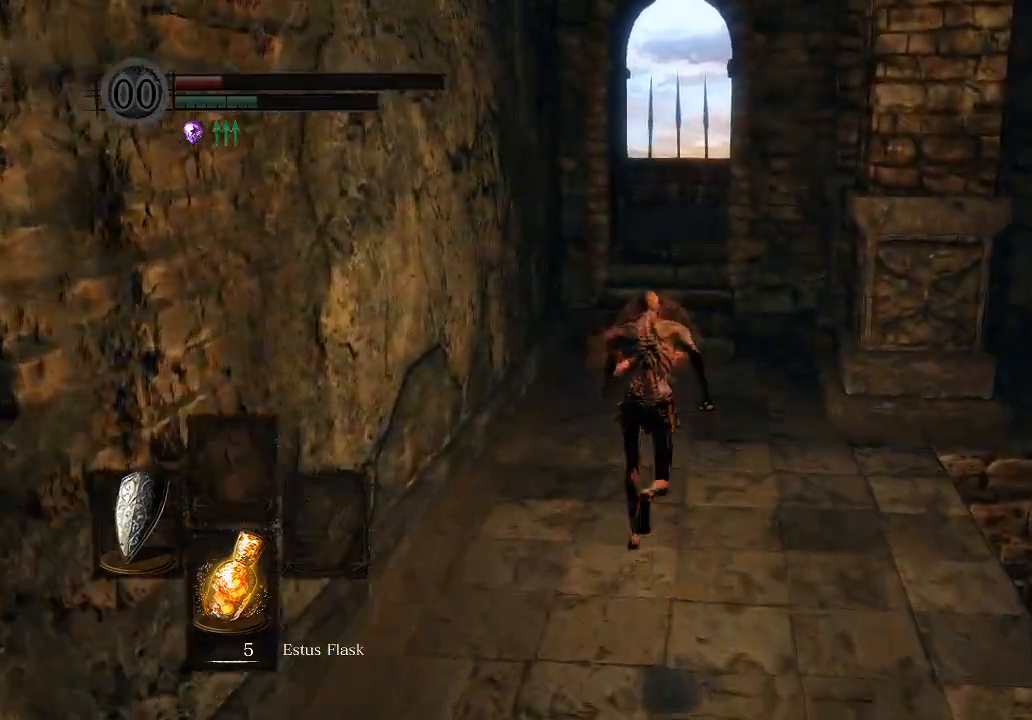
{"buttons": ["B", "L1"], "left_stick": "up", "right_stick": "center", "events": []}
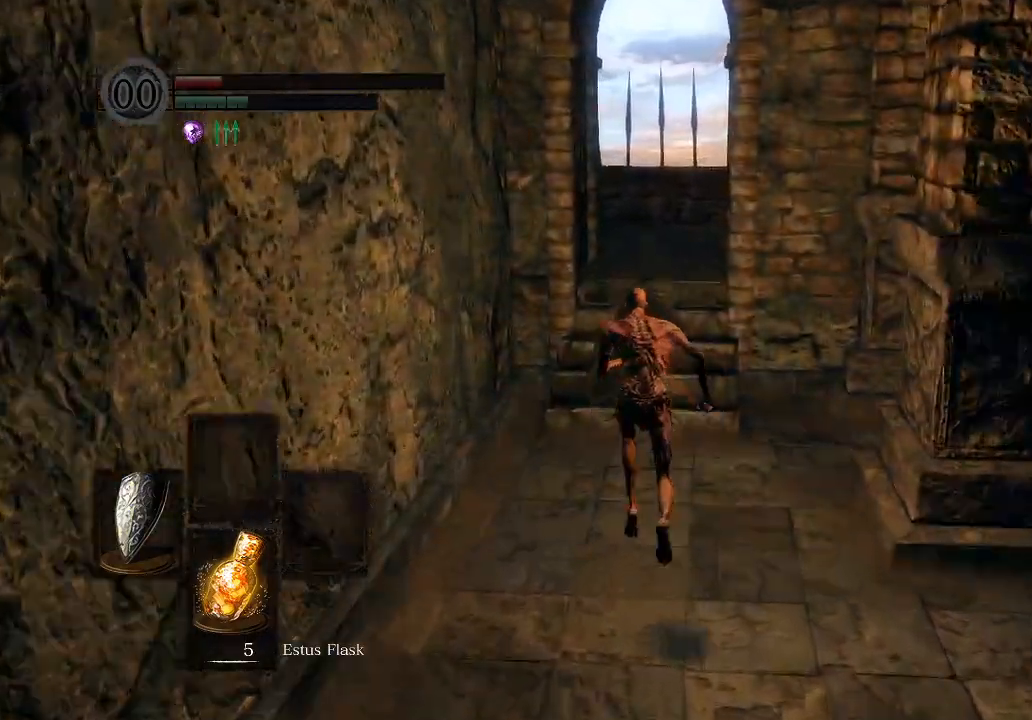
{"buttons": ["B", "L1"], "left_stick": "up", "right_stick": "center", "events": []}
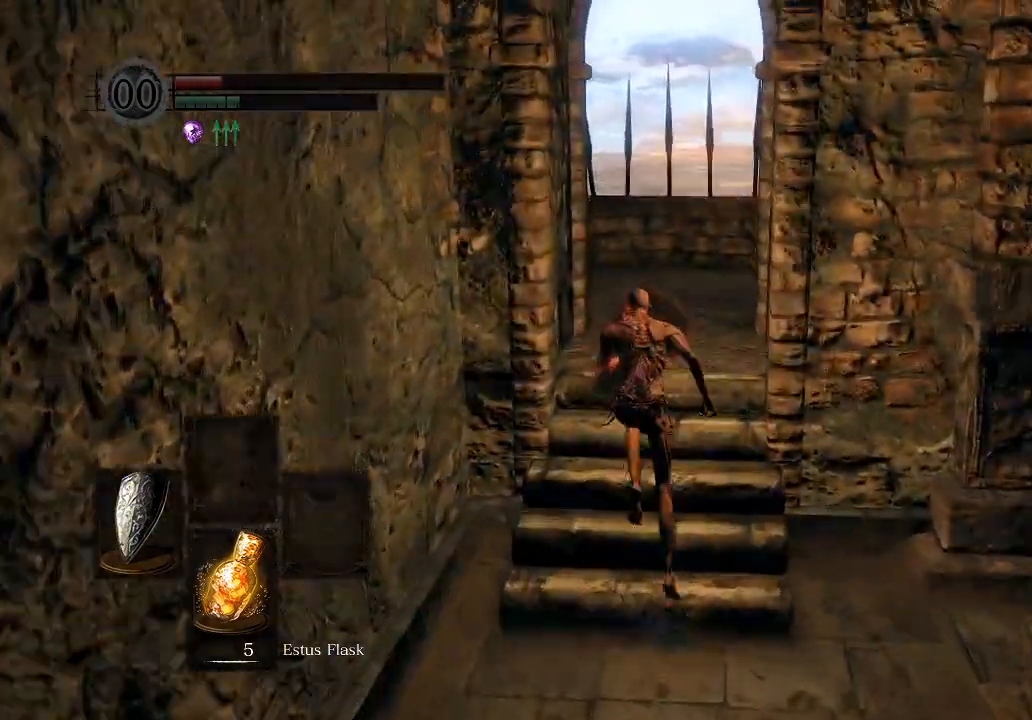
{"buttons": ["B", "L1"], "left_stick": "up", "right_stick": "center", "events": []}
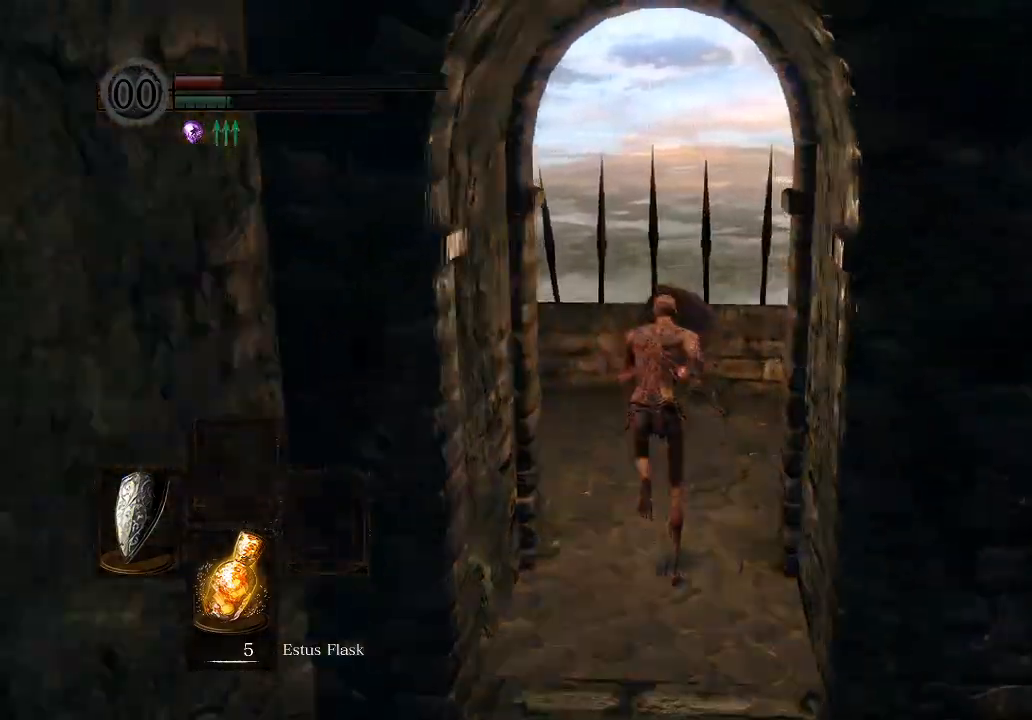
{"buttons": ["B", "L1"], "left_stick": "up", "right_stick": "right", "events": [[33, "right_stick", "right"]]}
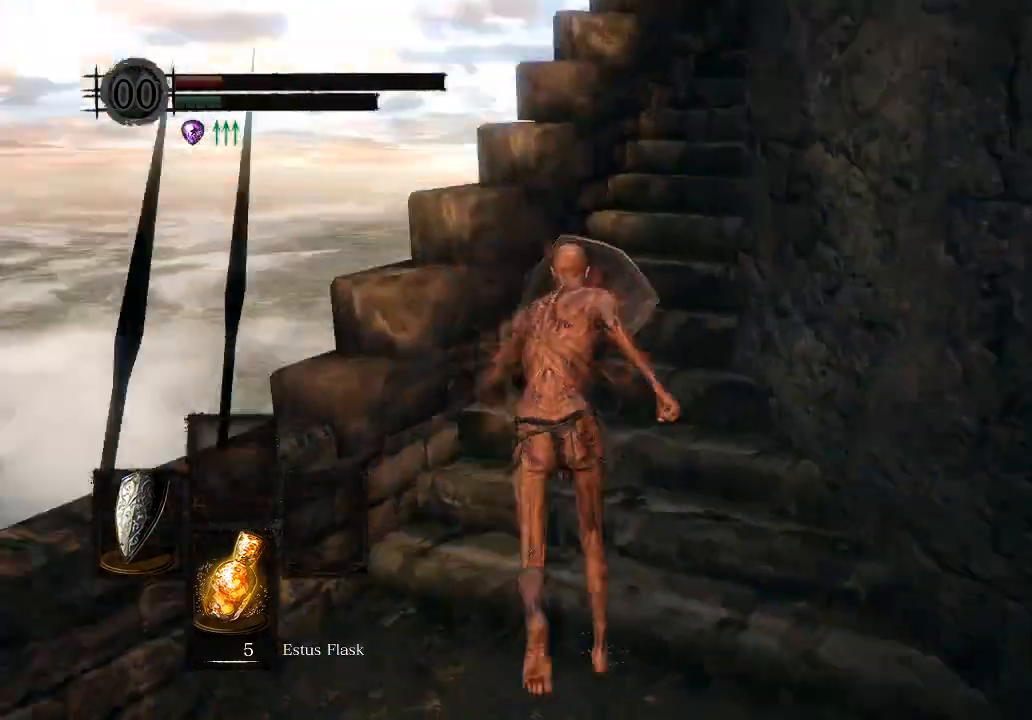
{"buttons": ["B"], "left_stick": "up", "right_stick": "center", "events": [[100, "L1", "up"], [100, "right_stick", "center"]]}
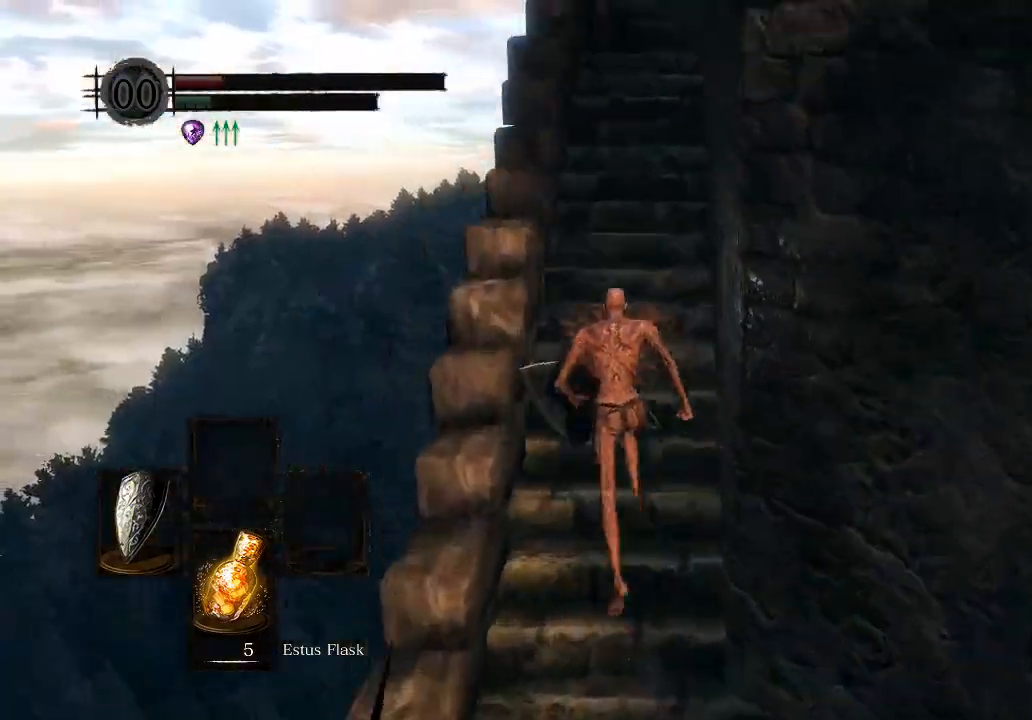
{"buttons": [], "left_stick": "up", "right_stick": "down-right", "events": [[33, "B", "up"], [467, "right_stick", "down-right"]]}
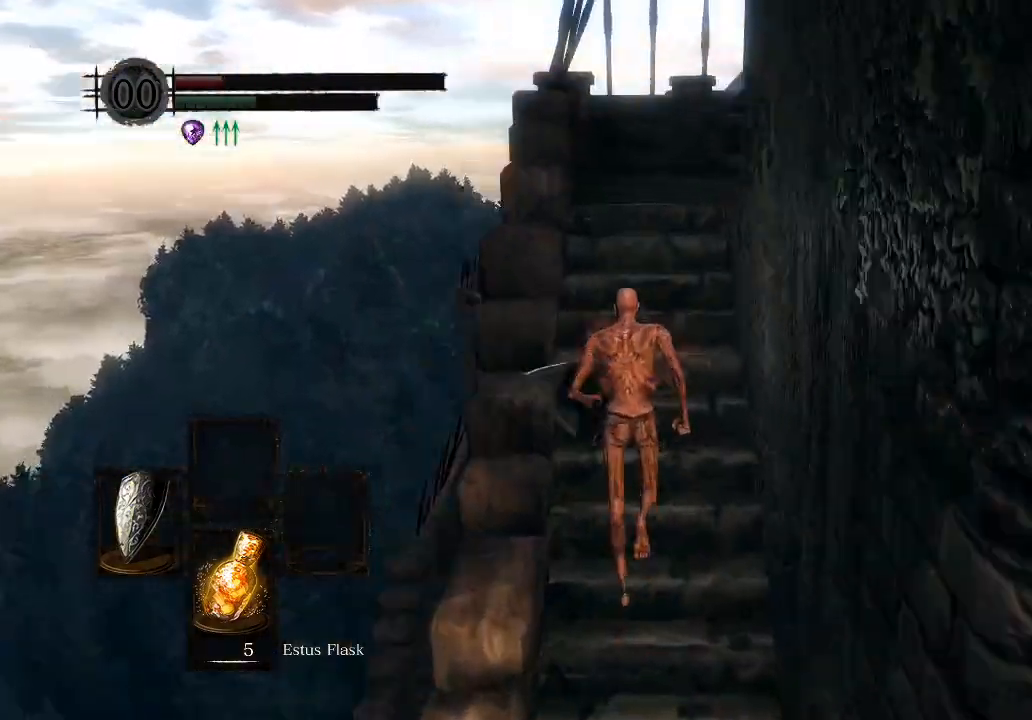
{"buttons": [], "left_stick": "up", "right_stick": "center", "events": [[167, "right_stick", "center"]]}
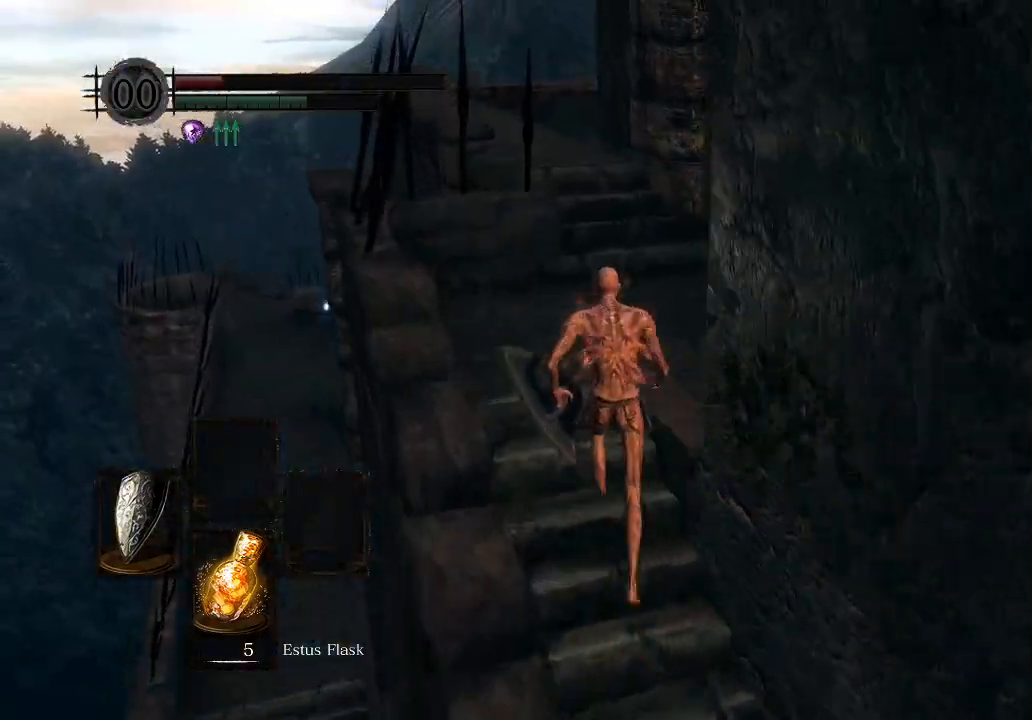
{"buttons": ["B", "DPAD_RIGHT"], "left_stick": "up", "right_stick": "center", "events": [[267, "B", "down"], [433, "DPAD_RIGHT", "down"]]}
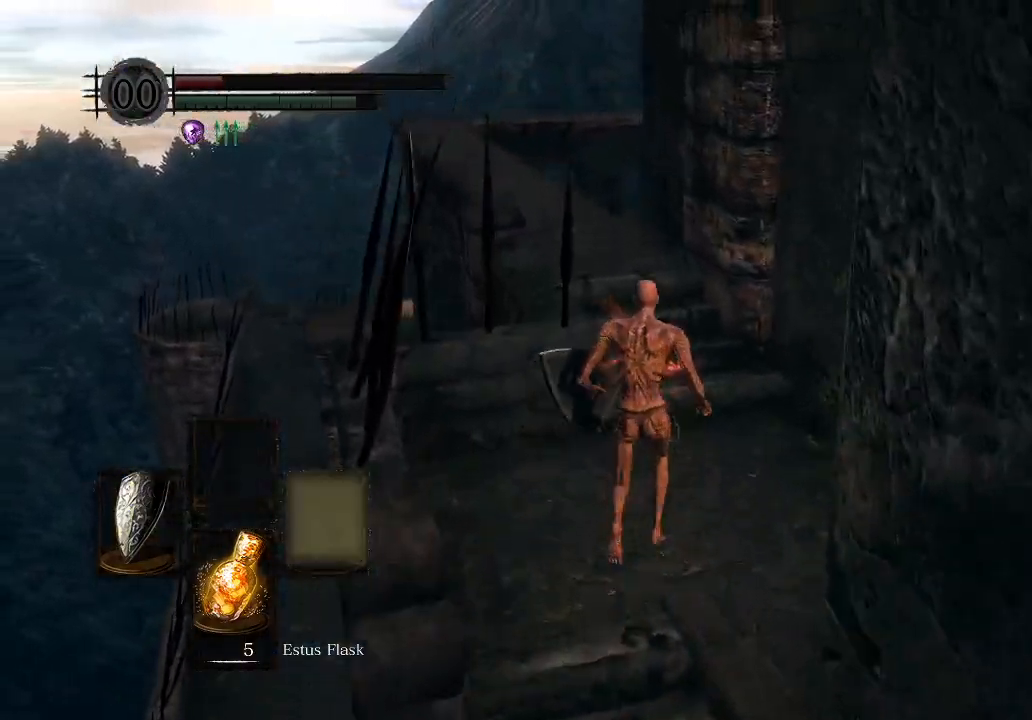
{"buttons": ["B"], "left_stick": "up", "right_stick": "down", "events": [[33, "DPAD_RIGHT", "up"], [133, "DPAD_RIGHT", "down"], [200, "DPAD_RIGHT", "up"], [467, "right_stick", "down"]]}
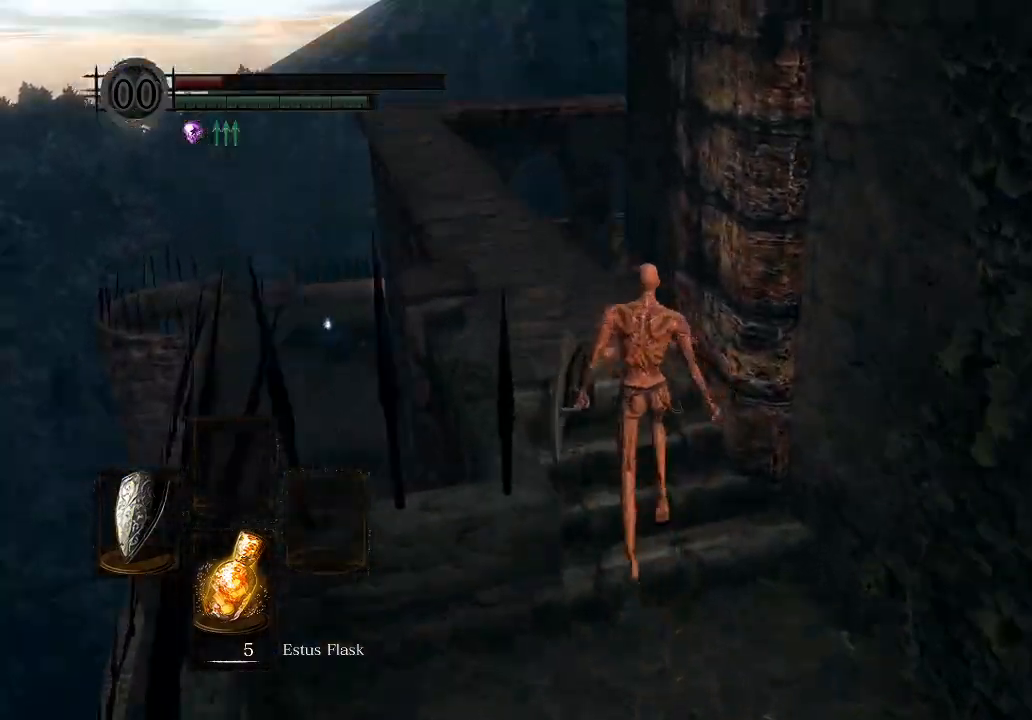
{"buttons": ["B"], "left_stick": "up", "right_stick": "center", "events": [[133, "right_stick", "center"]]}
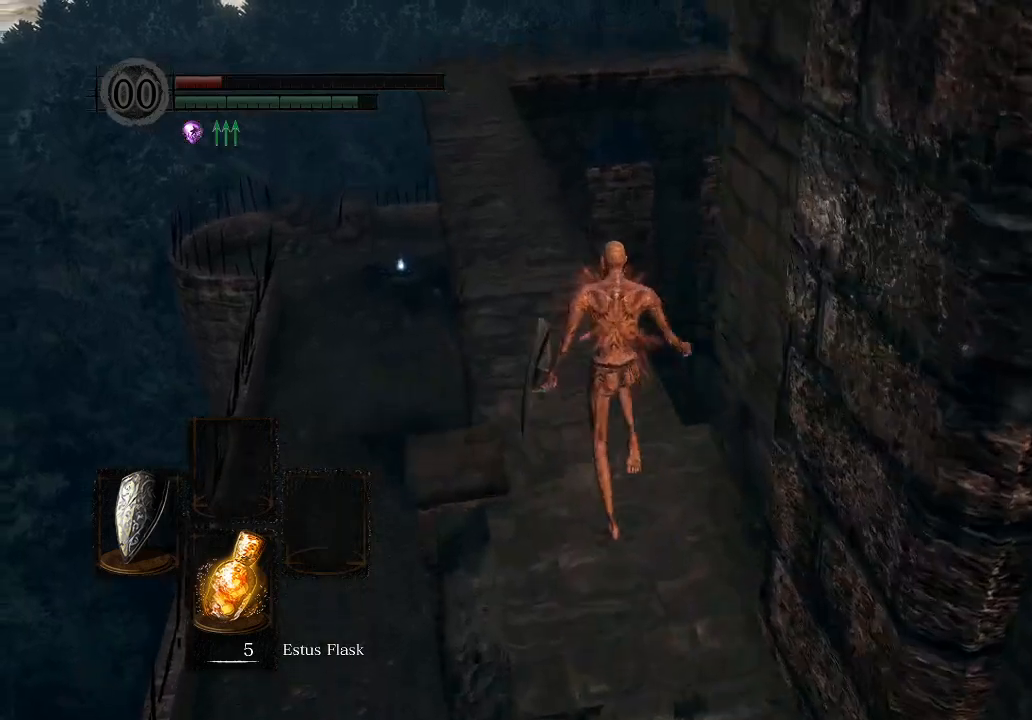
{"buttons": ["B", "L1"], "left_stick": "up", "right_stick": "center", "events": [[133, "L1", "down"]]}
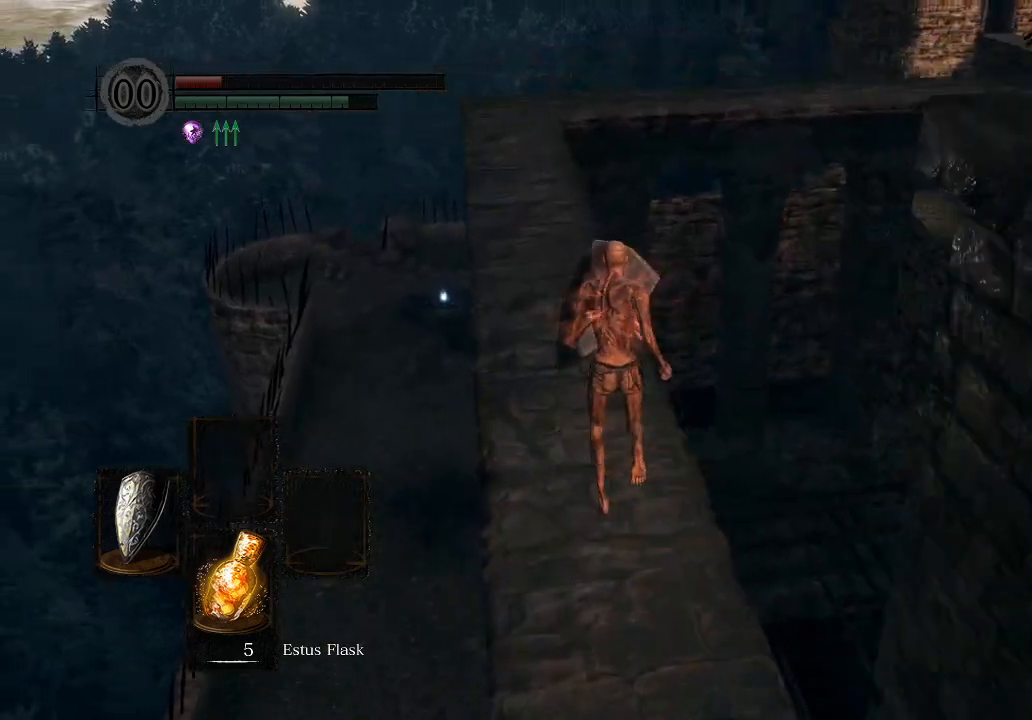
{"buttons": ["B", "L1"], "left_stick": "up", "right_stick": "center", "events": []}
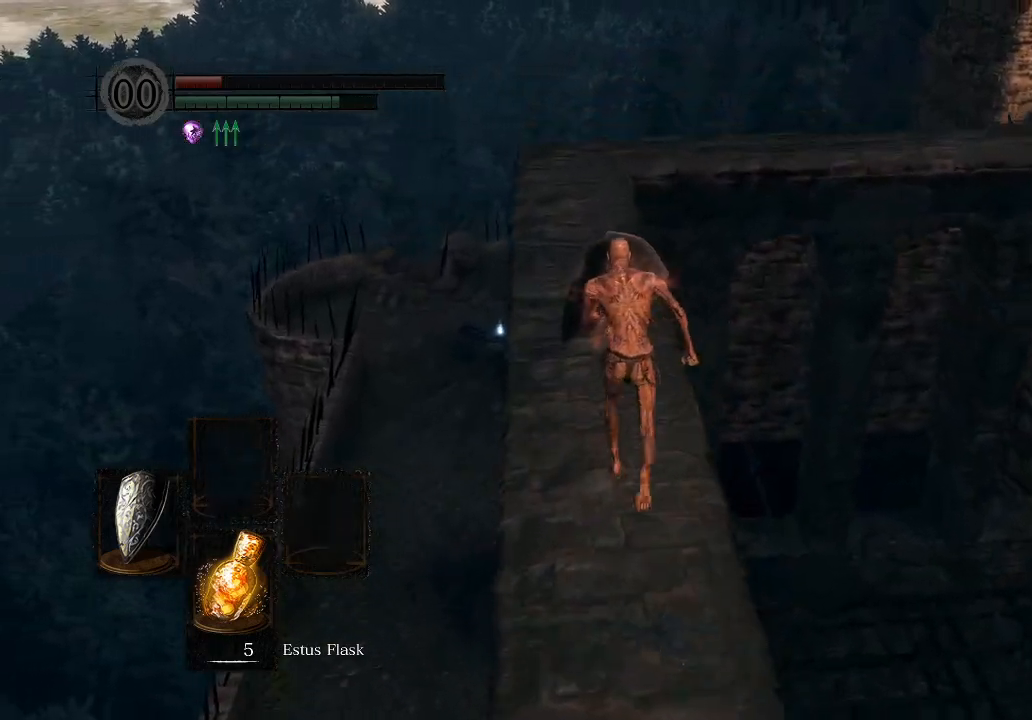
{"buttons": ["B", "L1"], "left_stick": "up", "right_stick": "center", "events": []}
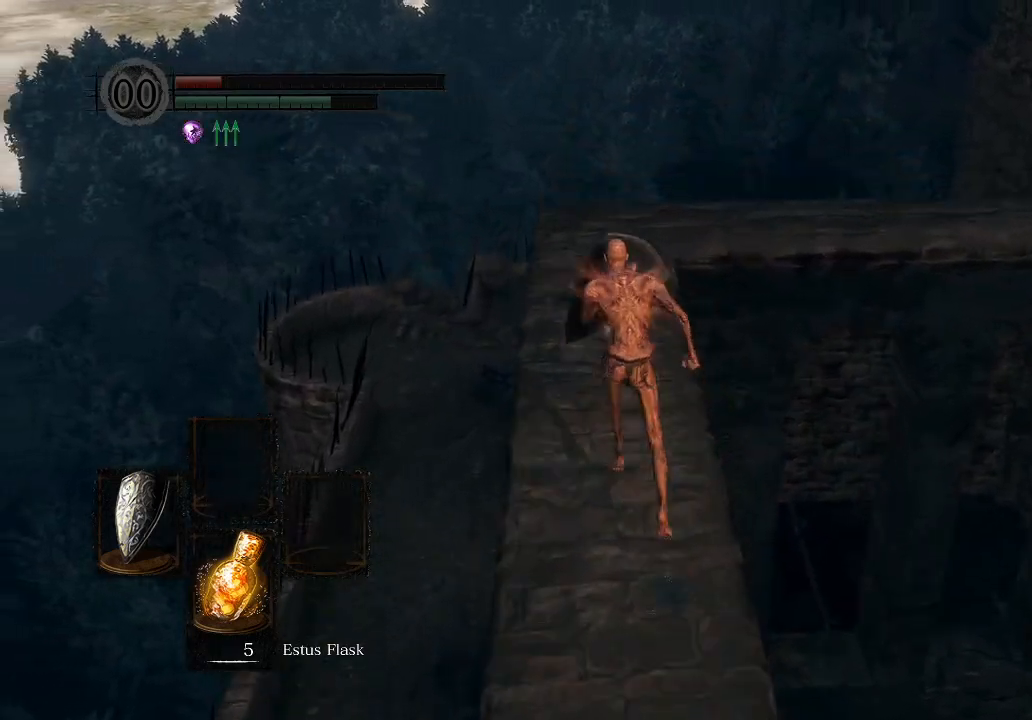
{"buttons": ["B", "L1"], "left_stick": "up", "right_stick": "center", "events": []}
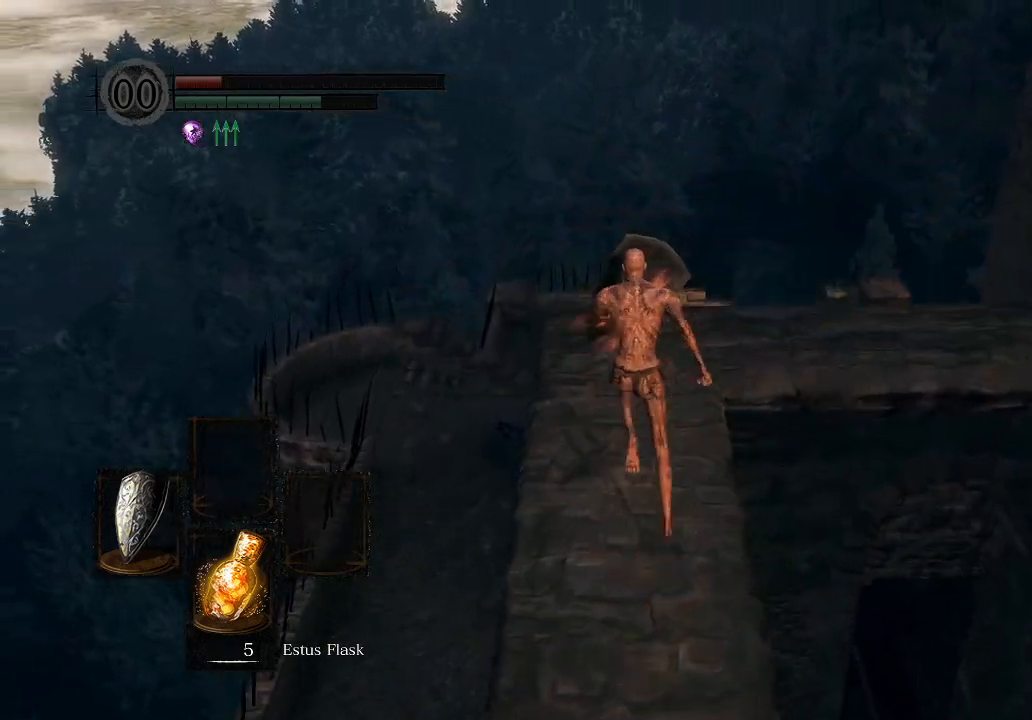
{"buttons": ["B", "L1"], "left_stick": "up", "right_stick": "down-right", "events": [[67, "right_stick", "down-right"]]}
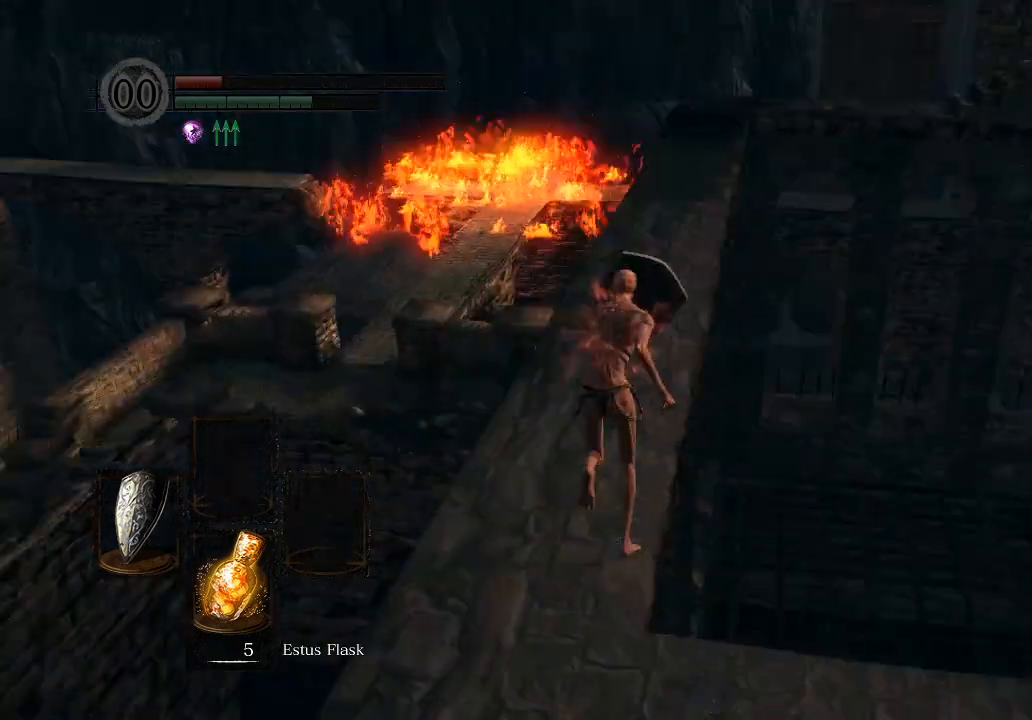
{"buttons": ["B", "L1"], "left_stick": "up", "right_stick": "center", "events": [[33, "right_stick", "center"]]}